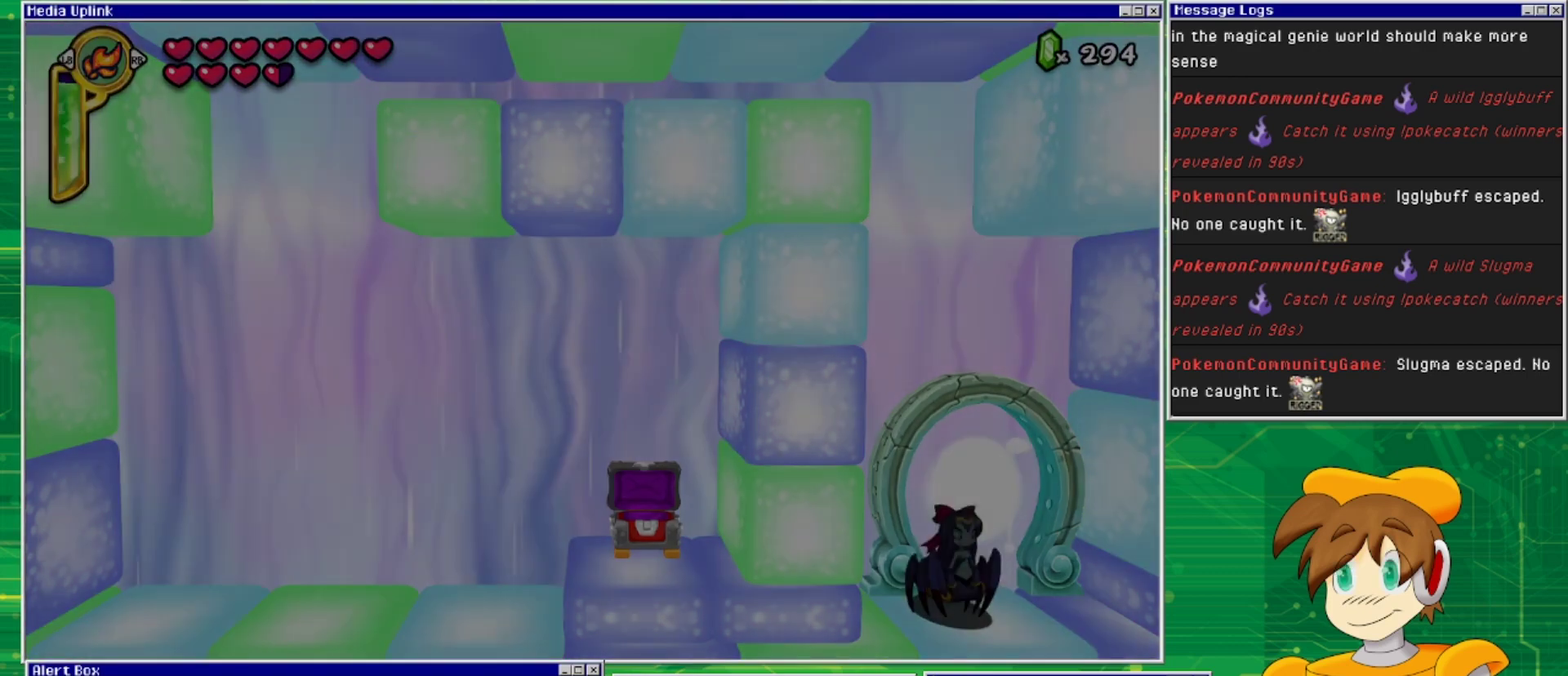
Gameplay with a controller (PlayStation layout); each line is a JSON object with the inputs held at the frame after it. "events" lists button and stick changes between this image and that frame as [ms after this image, input, new state], when the widget could be followed in between. Not read: L2 L3 R1 R2 R3 left_stick right_stick.
{"buttons": [], "events": []}
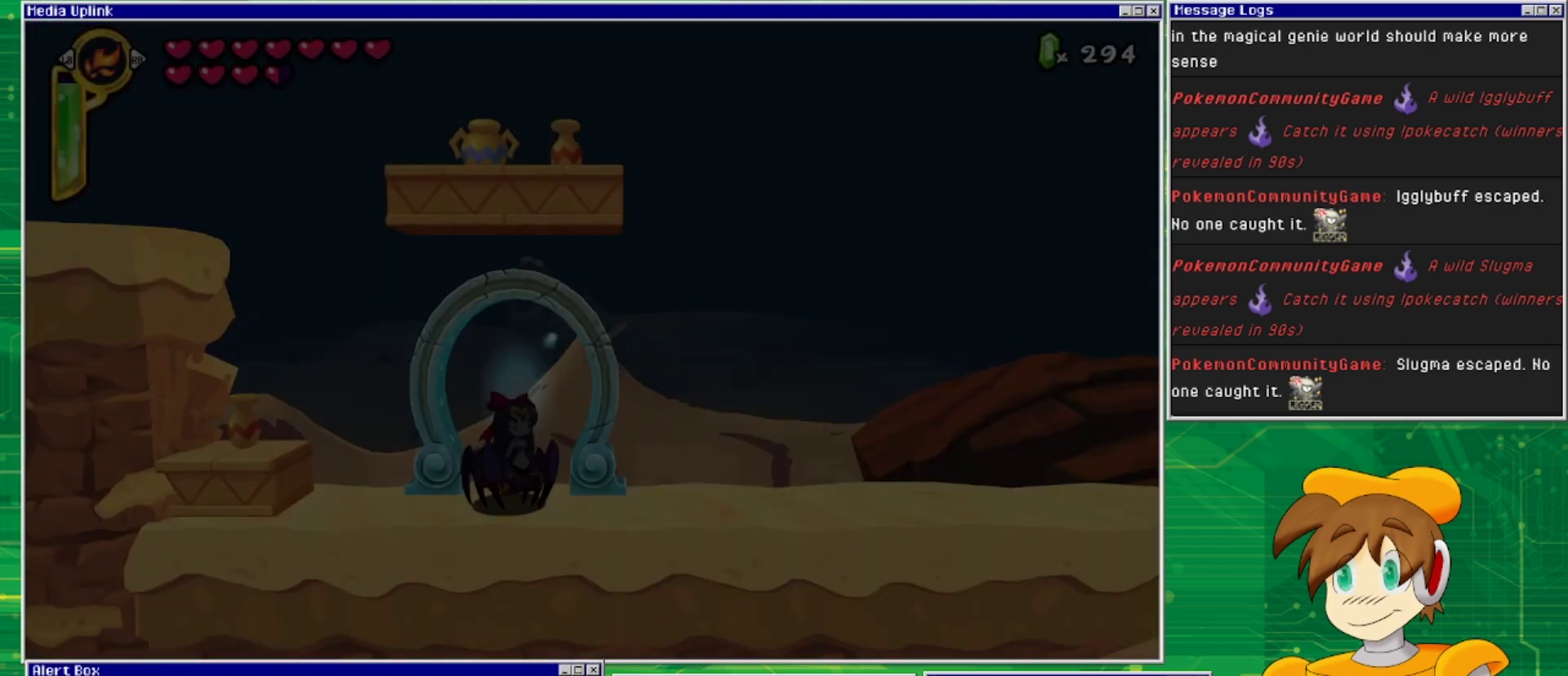
{"buttons": ["DPAD_RIGHT"], "events": [[233, "DPAD_RIGHT", "down"]]}
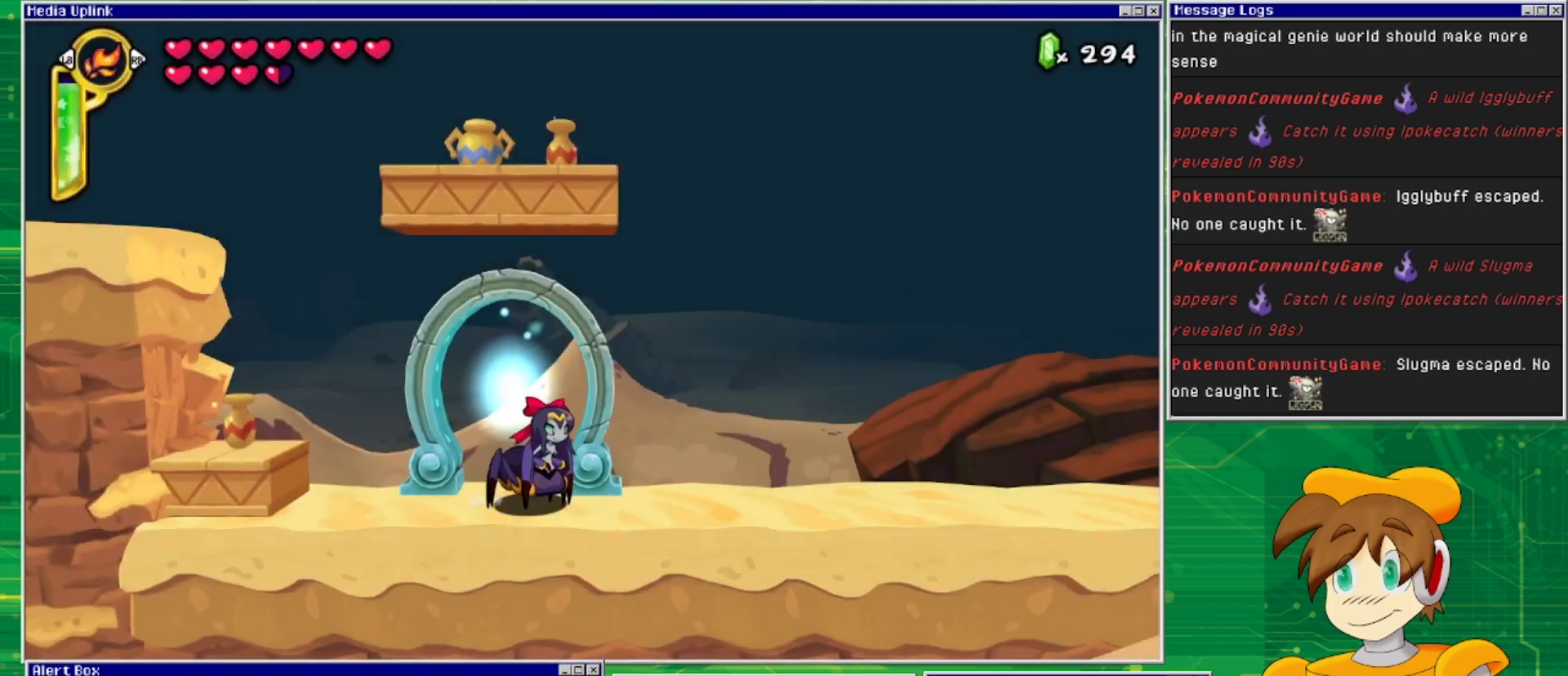
{"buttons": ["TRIANGLE"], "events": [[133, "DPAD_RIGHT", "up"], [300, "DPAD_LEFT", "down"], [400, "DPAD_LEFT", "up"], [433, "TRIANGLE", "down"]]}
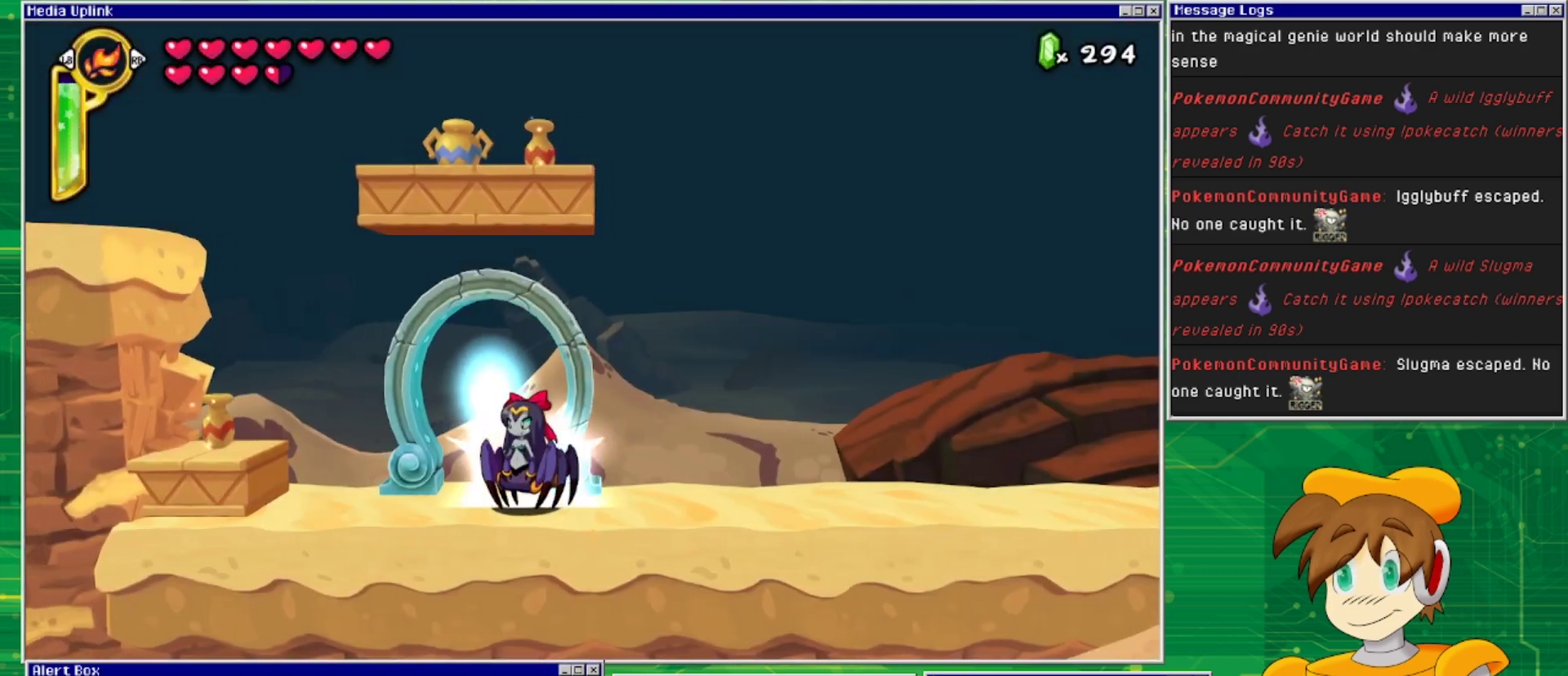
{"buttons": ["DPAD_LEFT"], "events": [[67, "TRIANGLE", "up"], [200, "DPAD_LEFT", "down"]]}
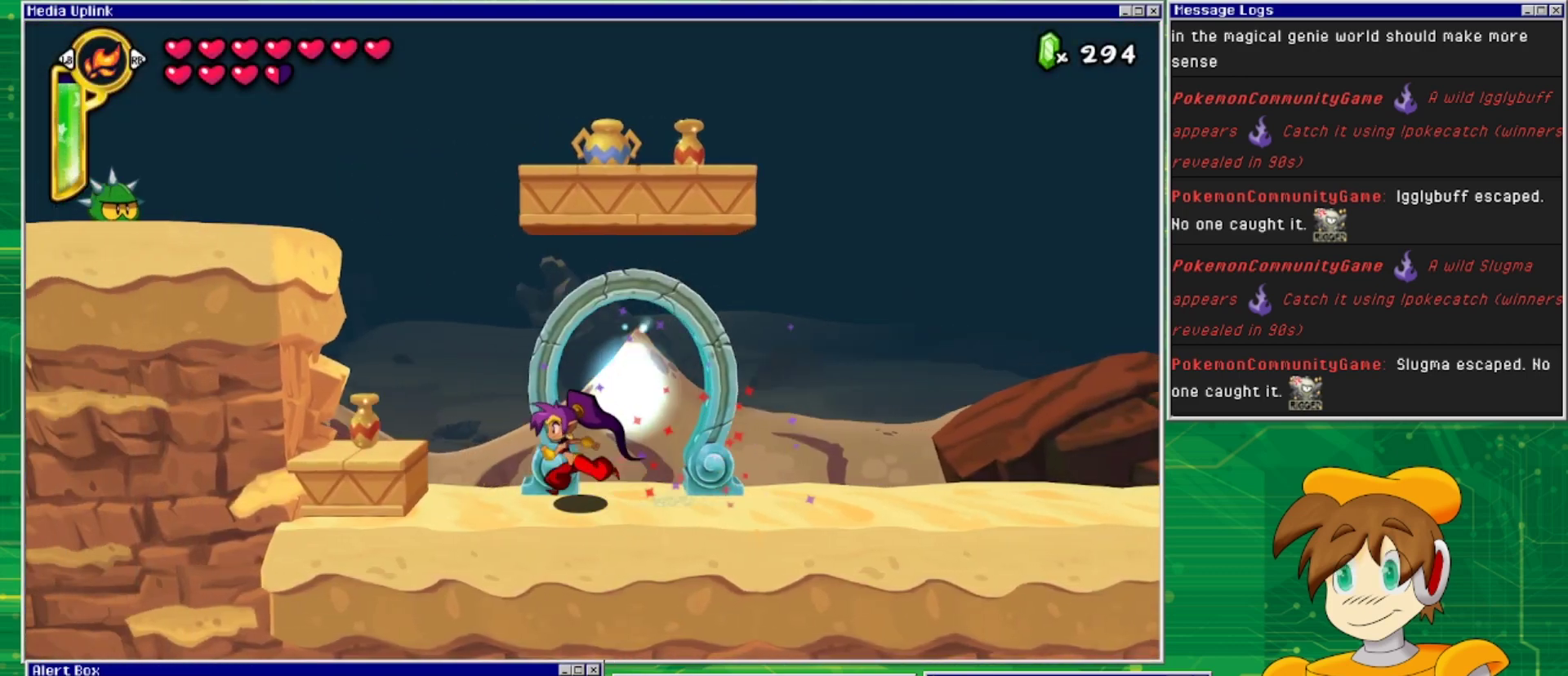
{"buttons": ["CROSS", "DPAD_LEFT"], "events": [[200, "SQUARE", "down"], [267, "DPAD_LEFT", "up"], [300, "SQUARE", "up"], [467, "DPAD_LEFT", "down"], [500, "CROSS", "down"]]}
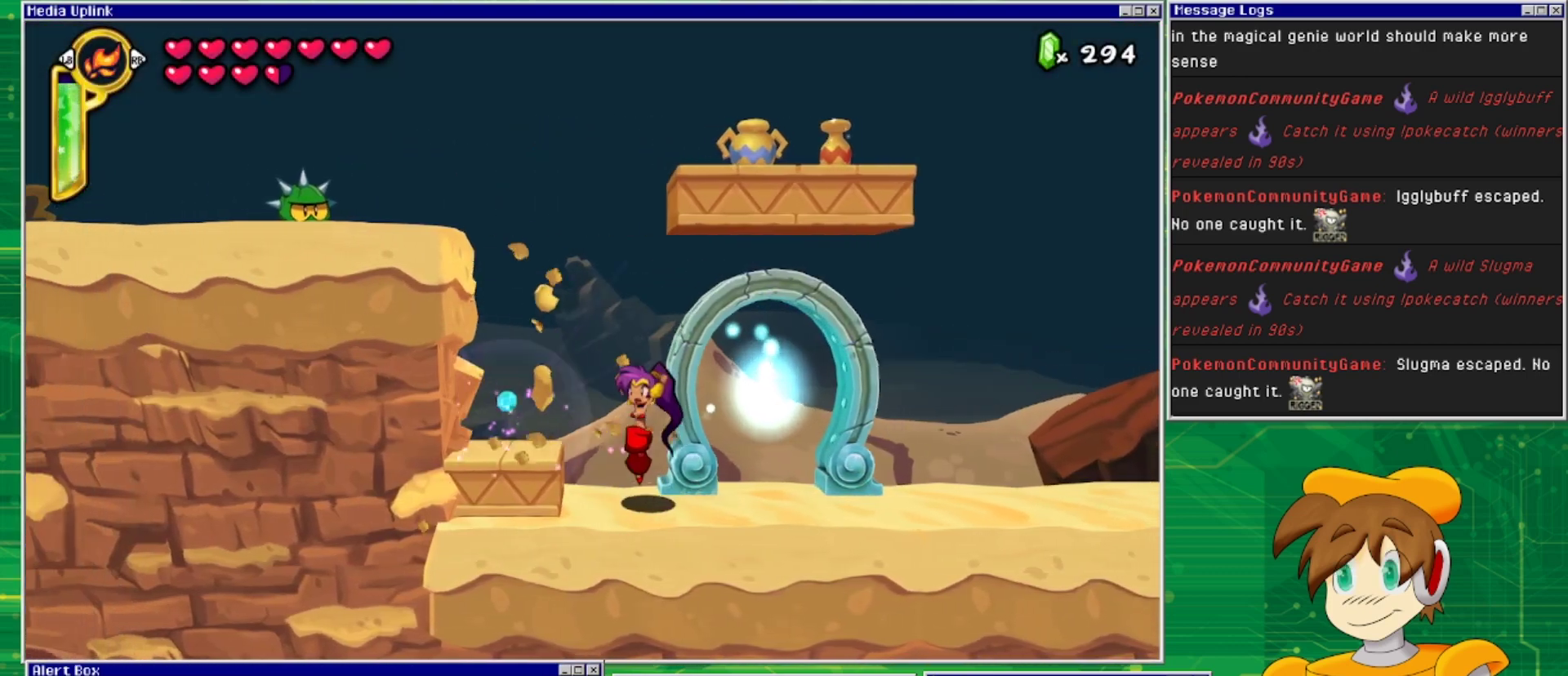
{"buttons": ["DPAD_RIGHT"], "events": [[100, "CROSS", "up"], [300, "DPAD_LEFT", "up"], [500, "DPAD_RIGHT", "down"]]}
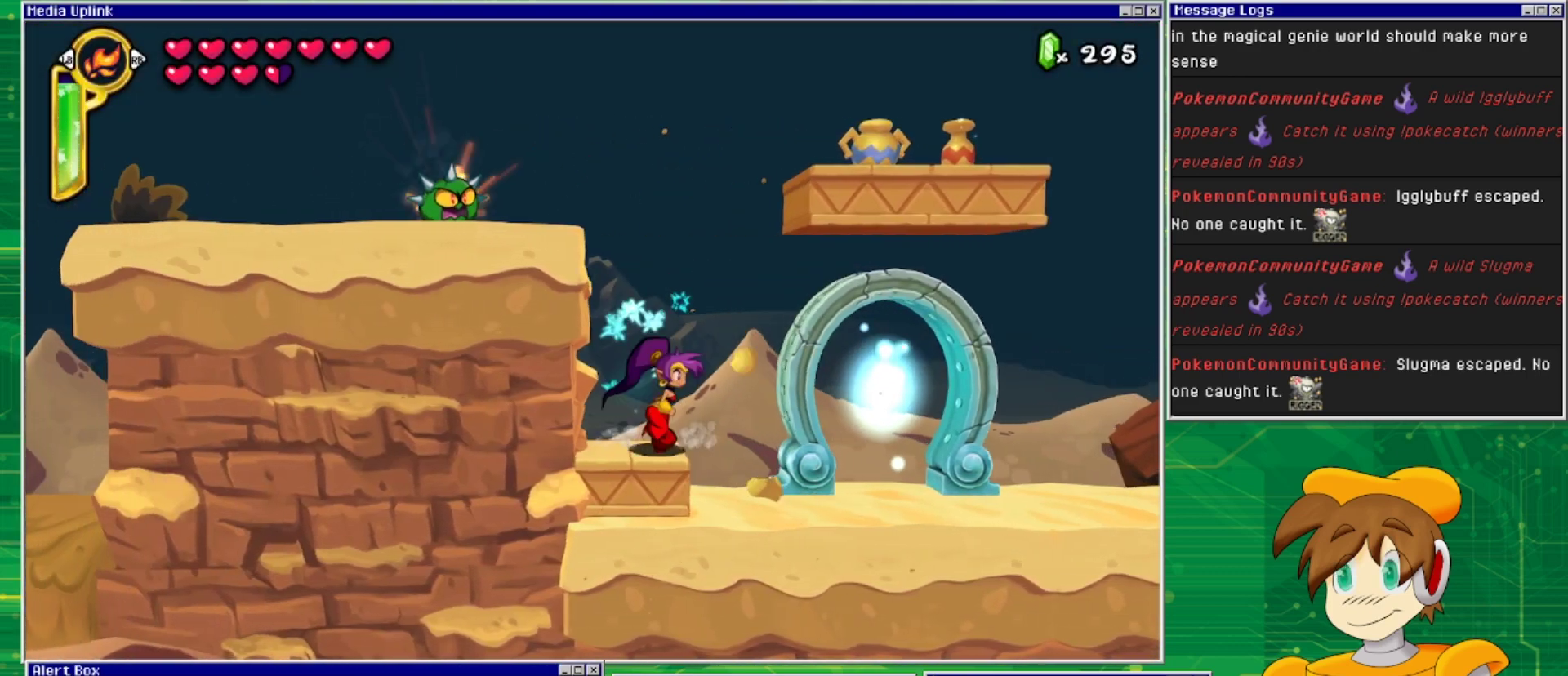
{"buttons": ["SQUARE", "DPAD_RIGHT"], "events": [[33, "CROSS", "down"], [300, "SQUARE", "down"], [400, "CROSS", "up"], [433, "SQUARE", "up"], [500, "SQUARE", "down"]]}
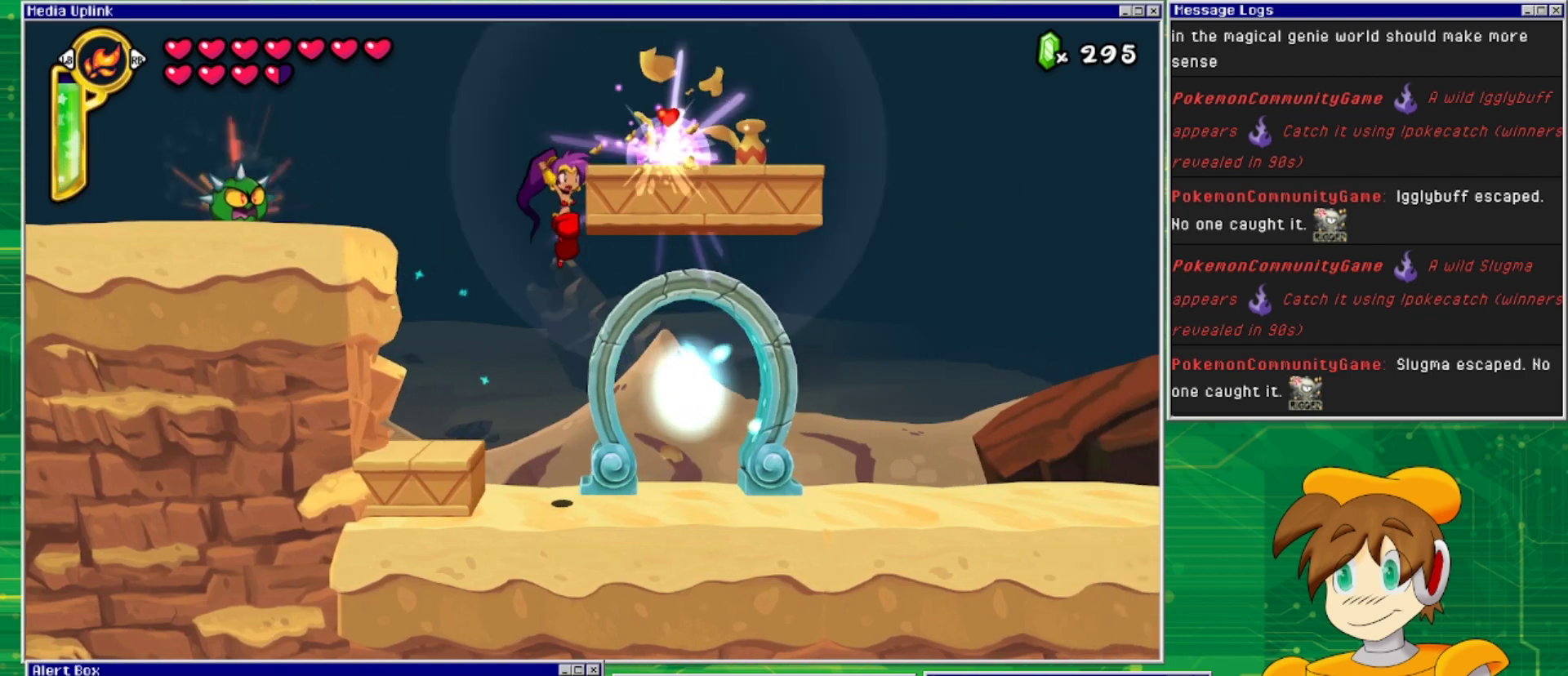
{"buttons": ["DPAD_RIGHT"], "events": [[133, "SQUARE", "up"]]}
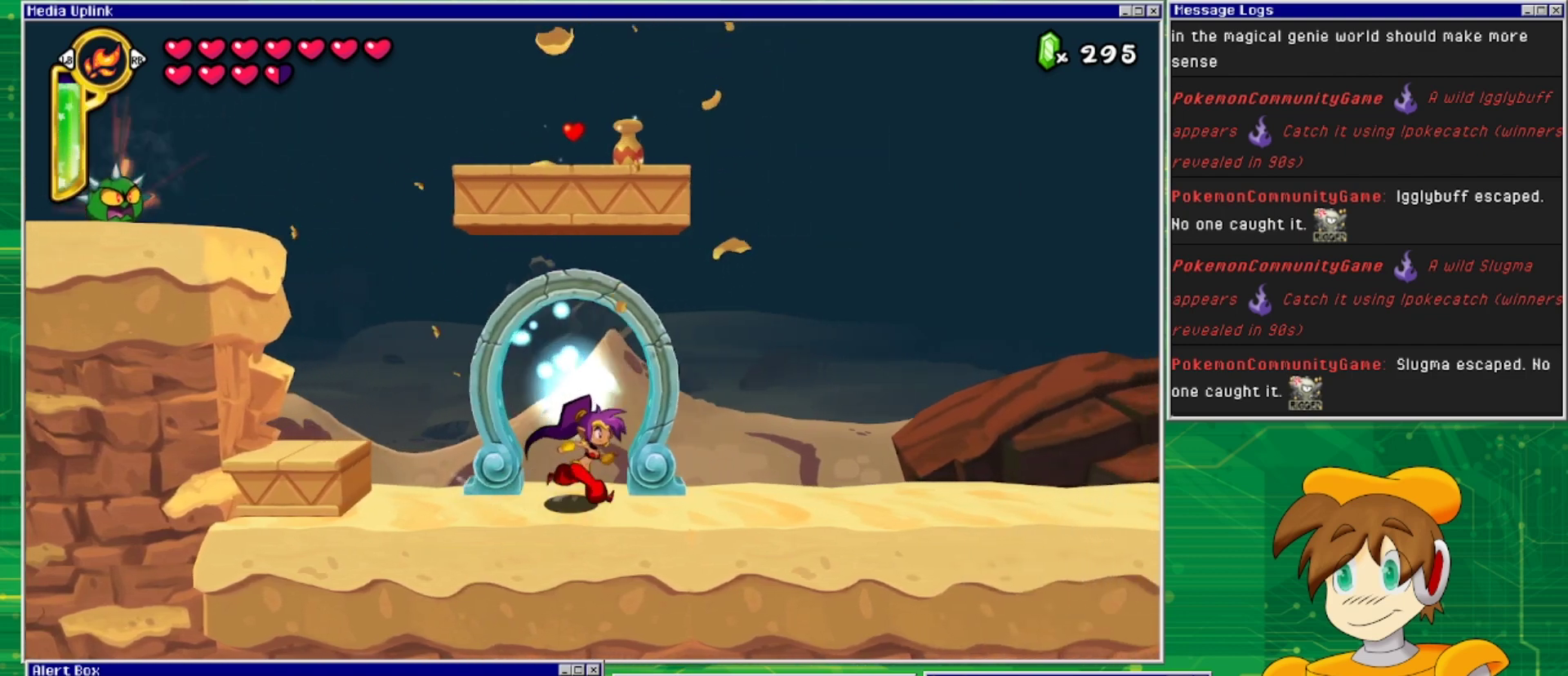
{"buttons": ["CROSS", "DPAD_LEFT"], "events": [[200, "DPAD_RIGHT", "up"], [233, "CROSS", "down"], [300, "DPAD_LEFT", "down"]]}
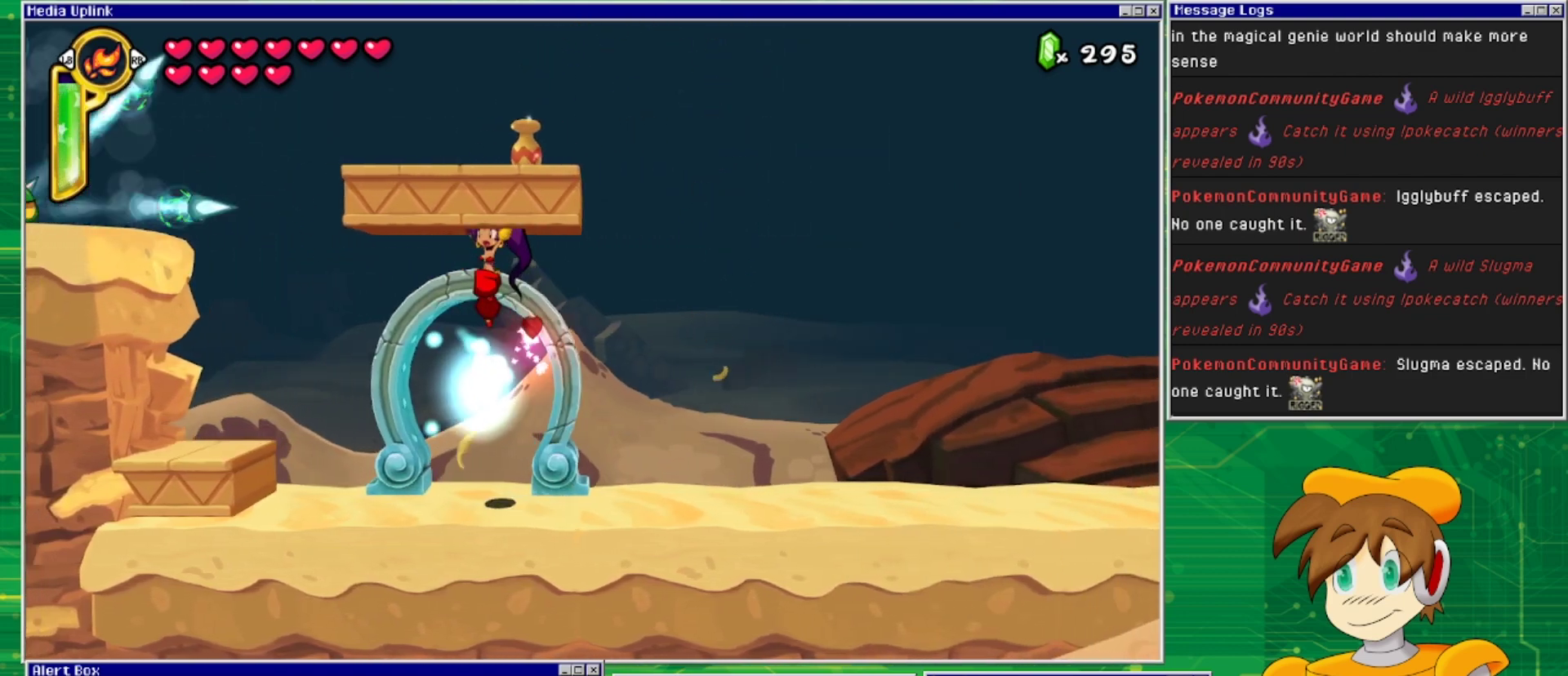
{"buttons": ["DPAD_RIGHT"], "events": [[33, "DPAD_LEFT", "up"], [100, "CROSS", "up"], [133, "DPAD_RIGHT", "down"]]}
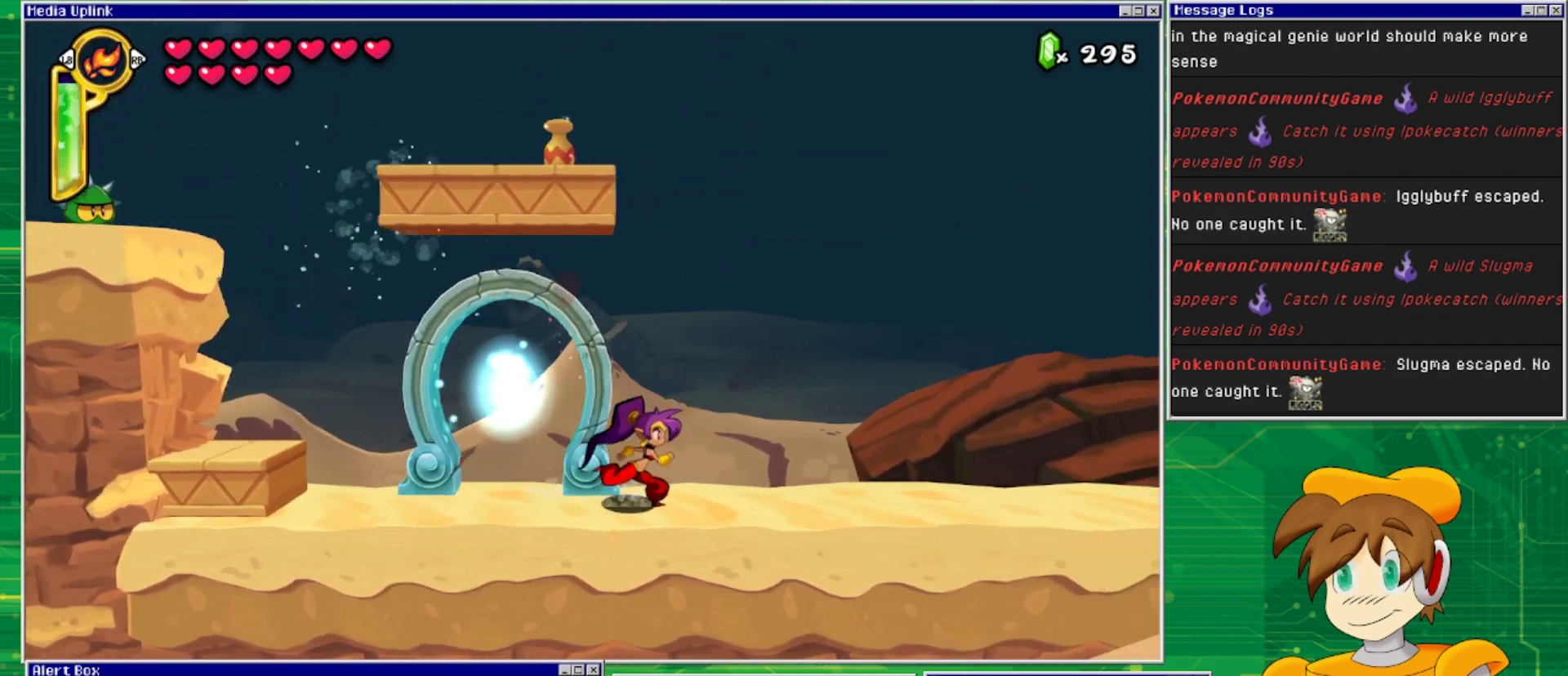
{"buttons": ["CROSS", "DPAD_LEFT"], "events": [[200, "CROSS", "down"], [267, "DPAD_RIGHT", "up"], [367, "DPAD_LEFT", "down"]]}
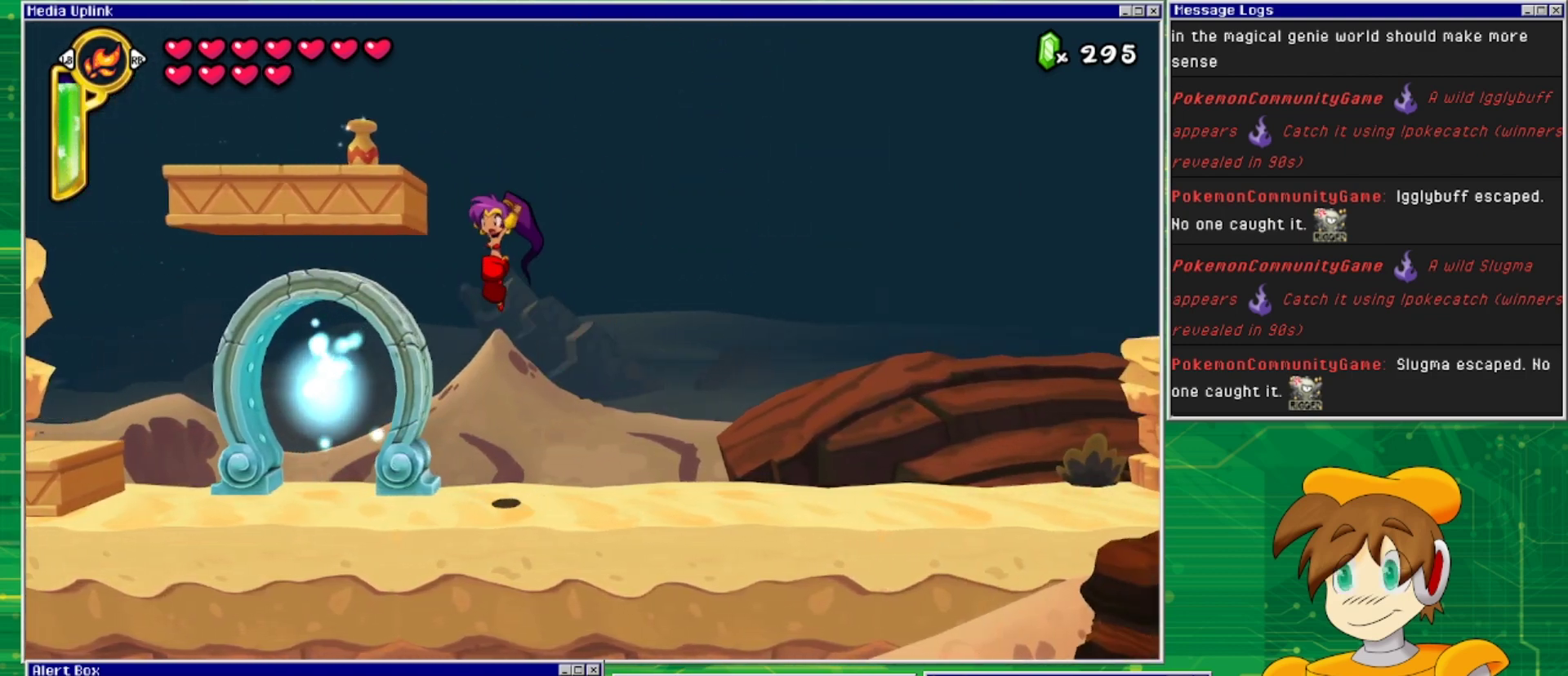
{"buttons": ["DPAD_RIGHT"], "events": [[100, "DPAD_LEFT", "up"], [100, "SQUARE", "down"], [167, "CROSS", "up"], [200, "SQUARE", "up"], [500, "DPAD_RIGHT", "down"]]}
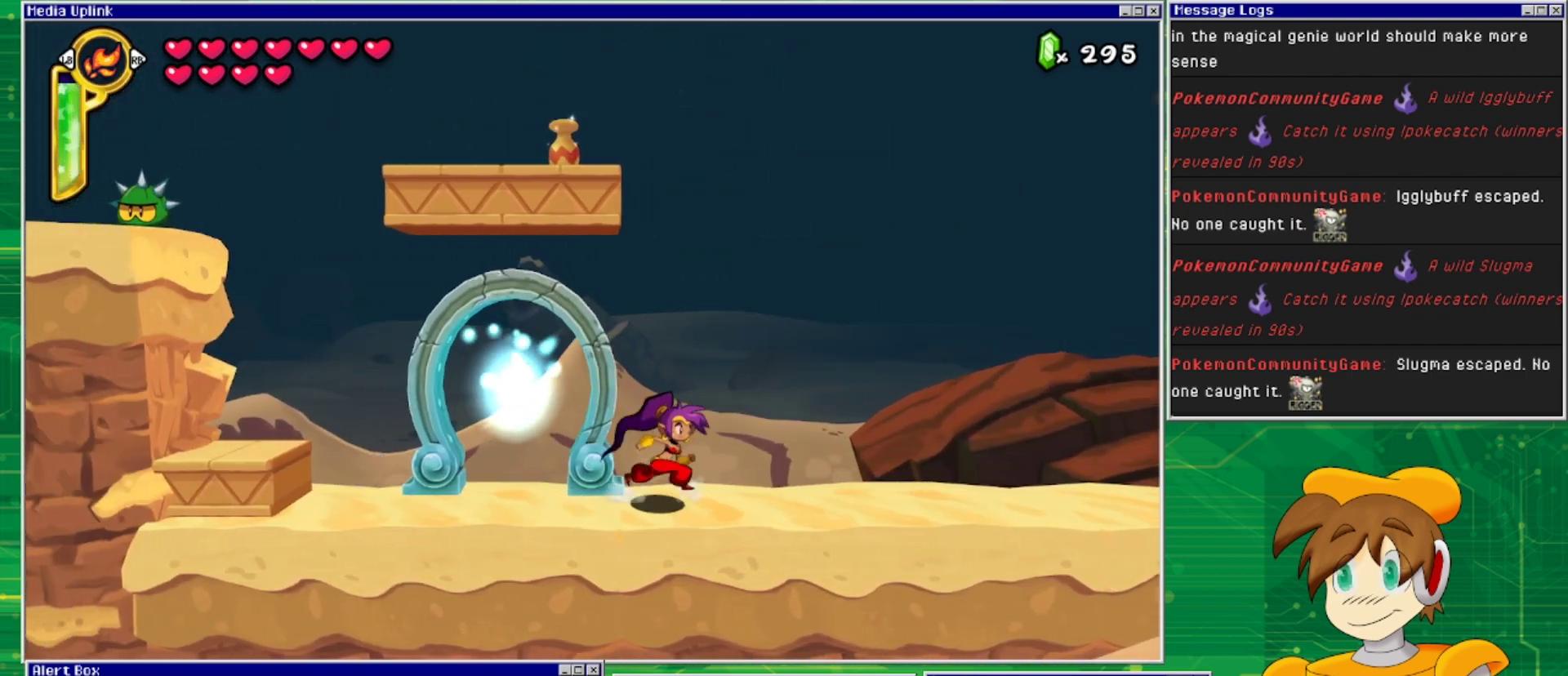
{"buttons": ["DPAD_RIGHT"], "events": []}
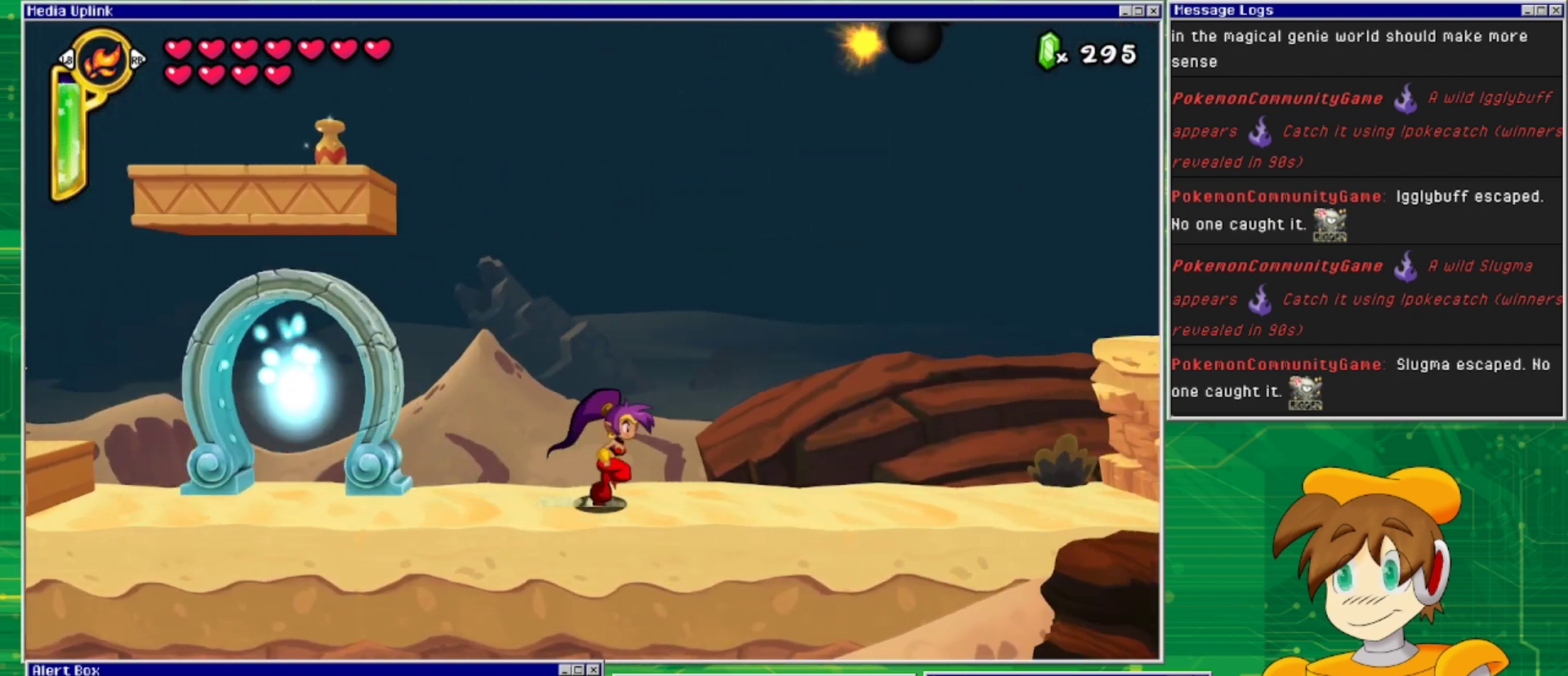
{"buttons": ["DPAD_RIGHT"], "events": []}
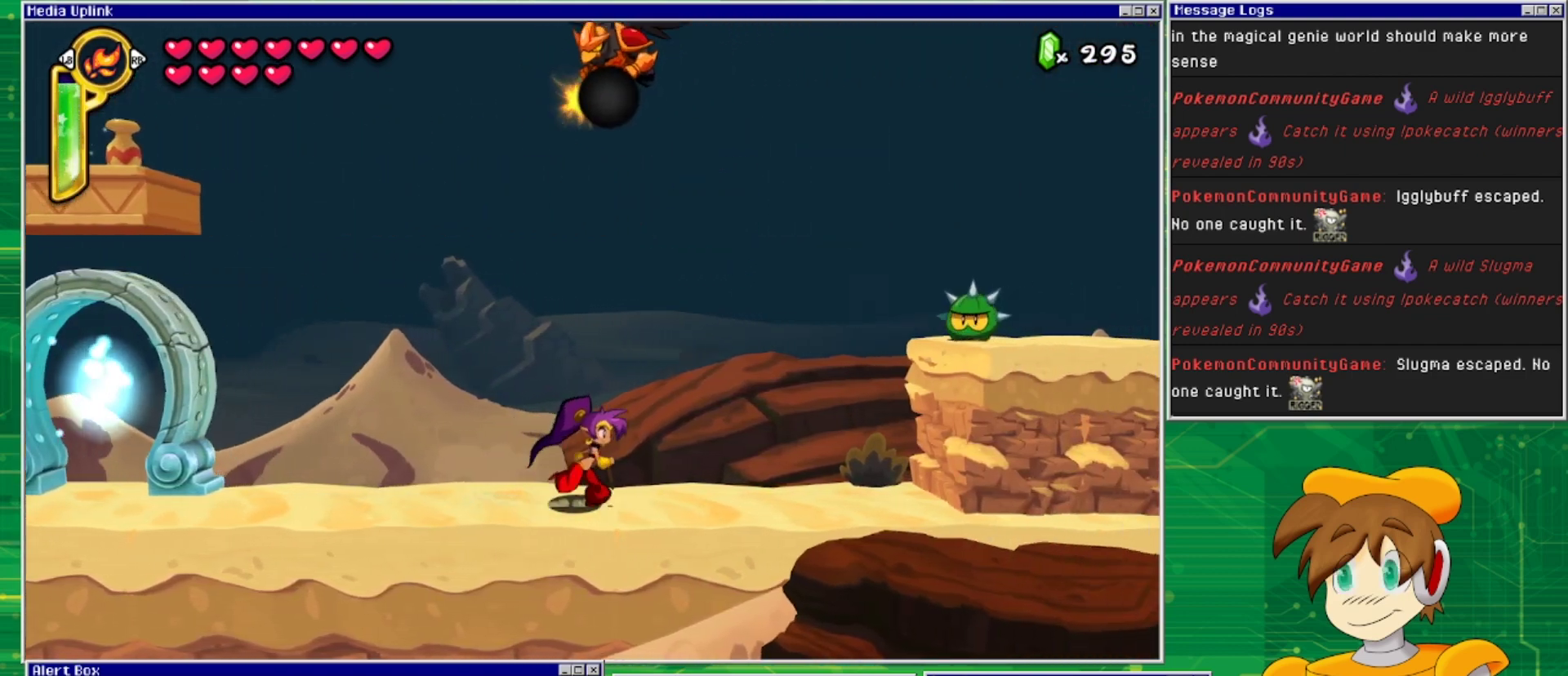
{"buttons": ["CROSS", "DPAD_RIGHT"], "events": [[500, "CROSS", "down"]]}
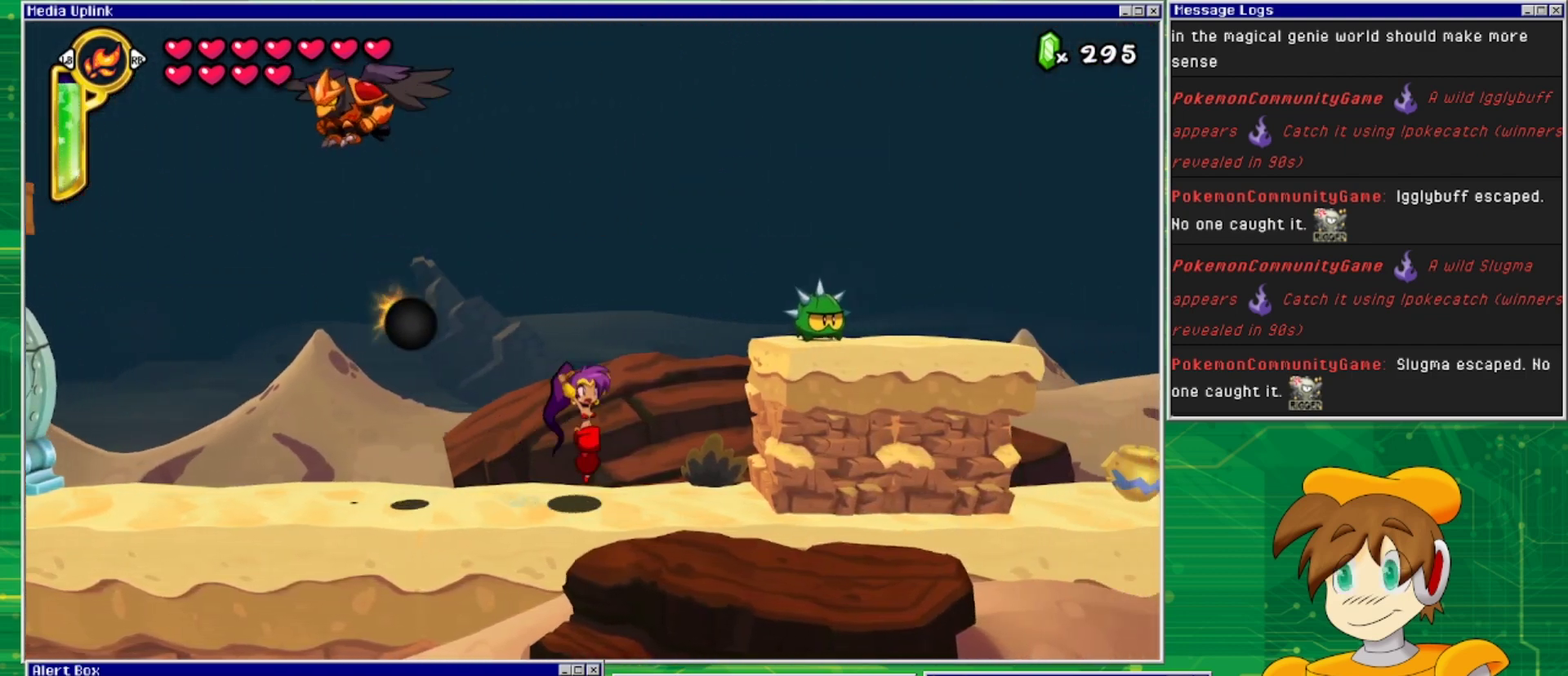
{"buttons": [], "events": [[167, "CROSS", "up"], [233, "SQUARE", "down"], [333, "SQUARE", "up"], [433, "DPAD_RIGHT", "up"], [433, "SQUARE", "down"], [500, "SQUARE", "up"]]}
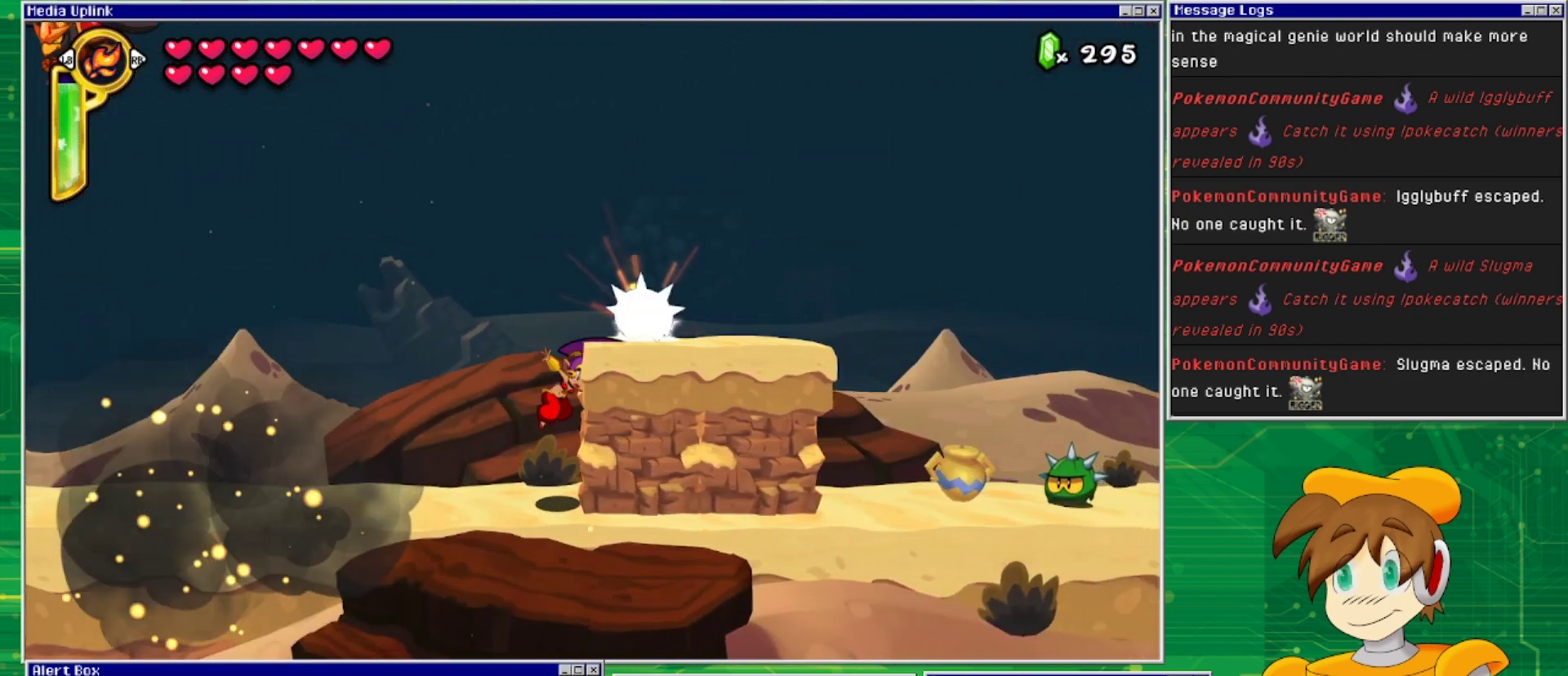
{"buttons": [], "events": [[167, "SQUARE", "down"], [233, "SQUARE", "up"]]}
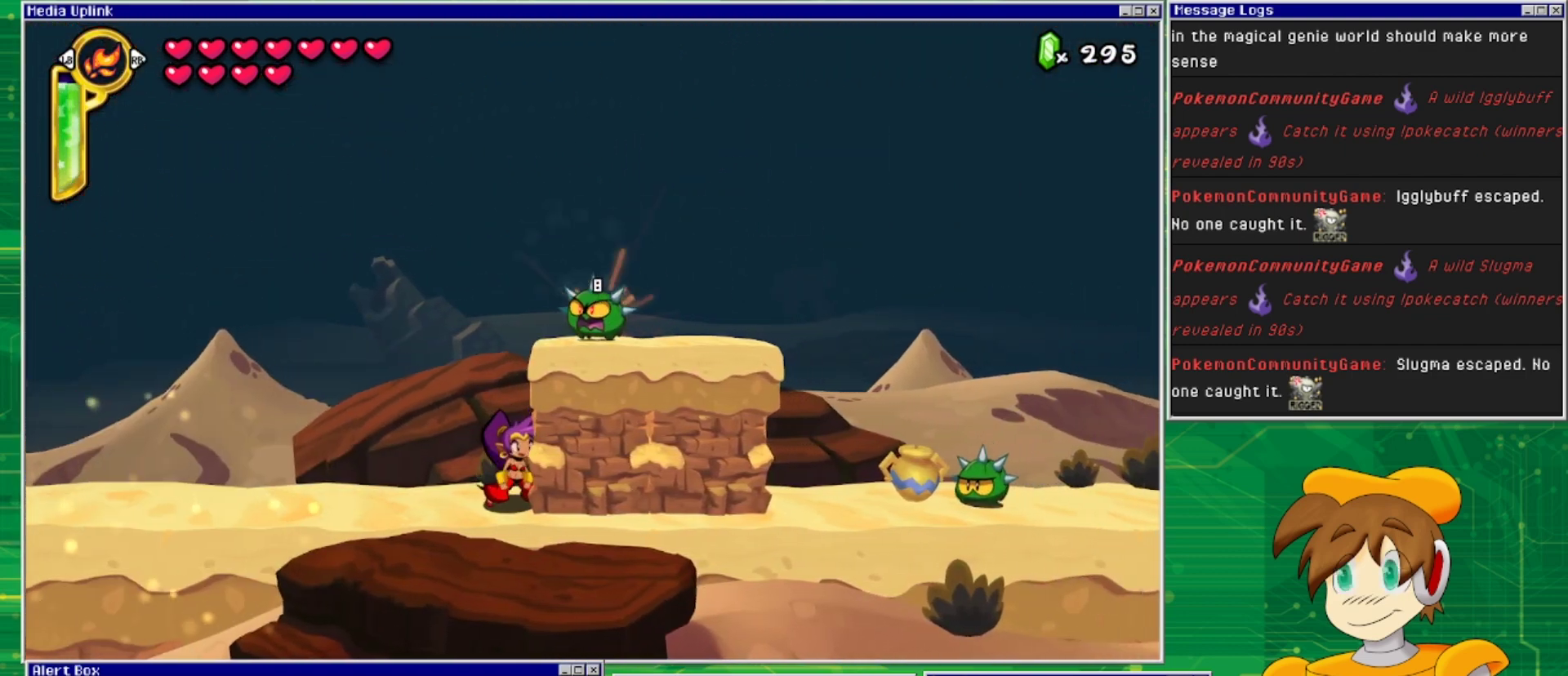
{"buttons": [], "events": []}
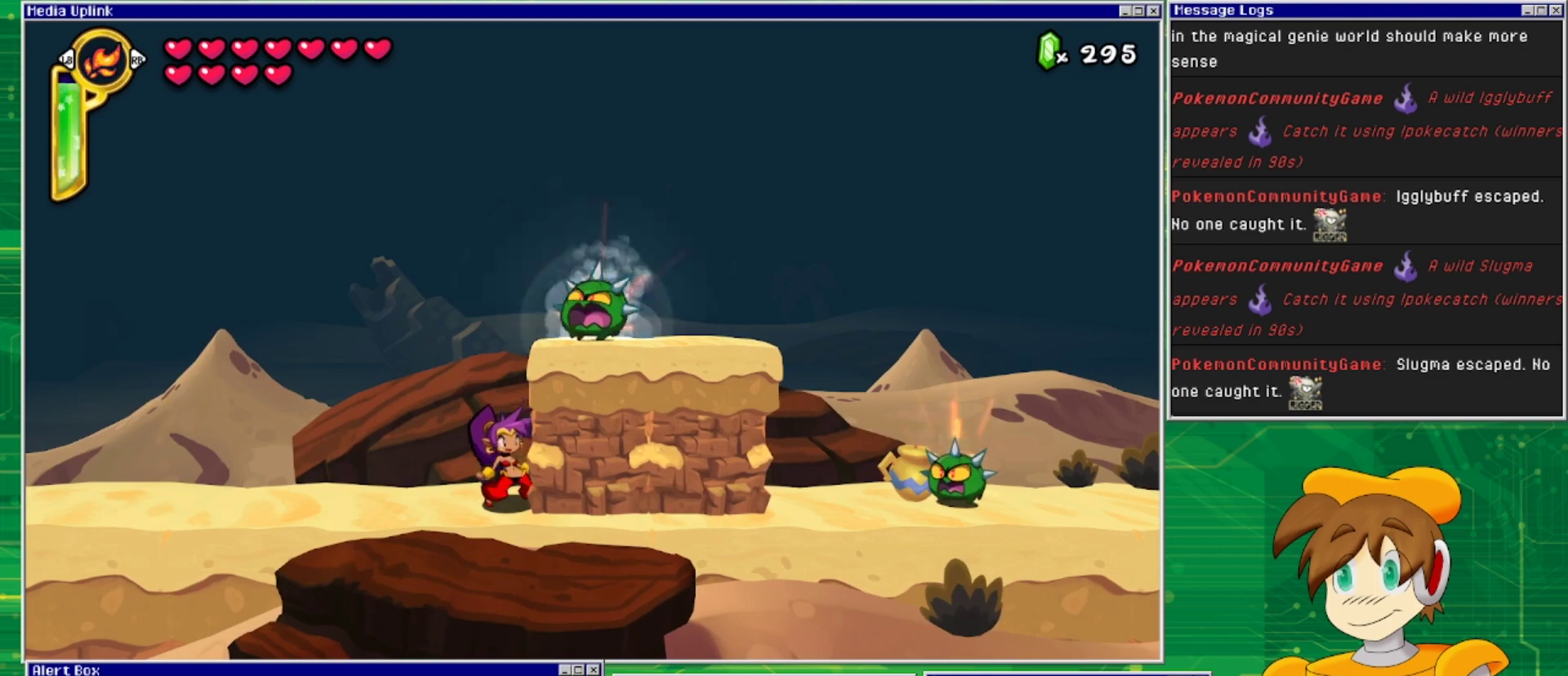
{"buttons": ["CROSS"], "events": [[500, "CROSS", "down"]]}
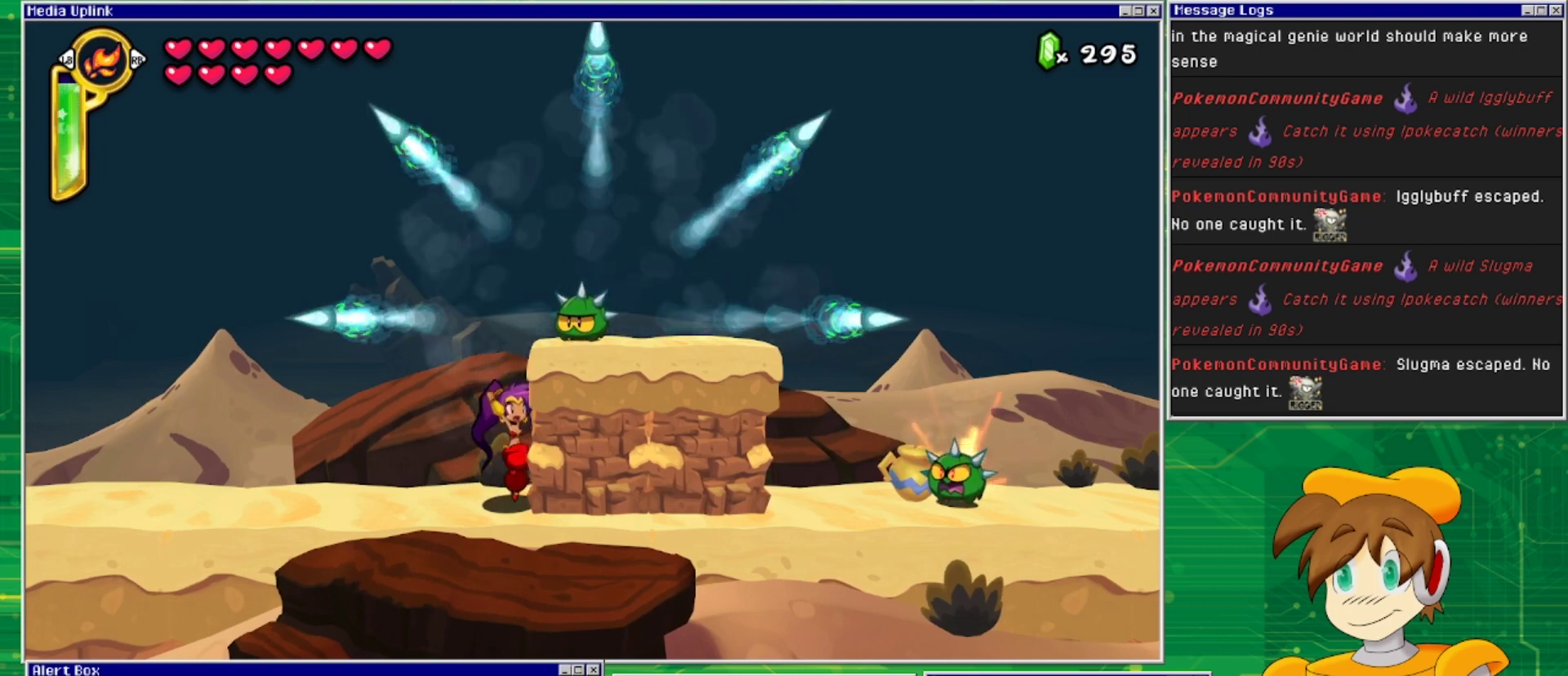
{"buttons": [], "events": [[67, "SQUARE", "down"], [133, "CROSS", "up"], [133, "SQUARE", "up"], [233, "SQUARE", "down"], [267, "SQUARE", "up"], [333, "SQUARE", "down"], [433, "SQUARE", "up"]]}
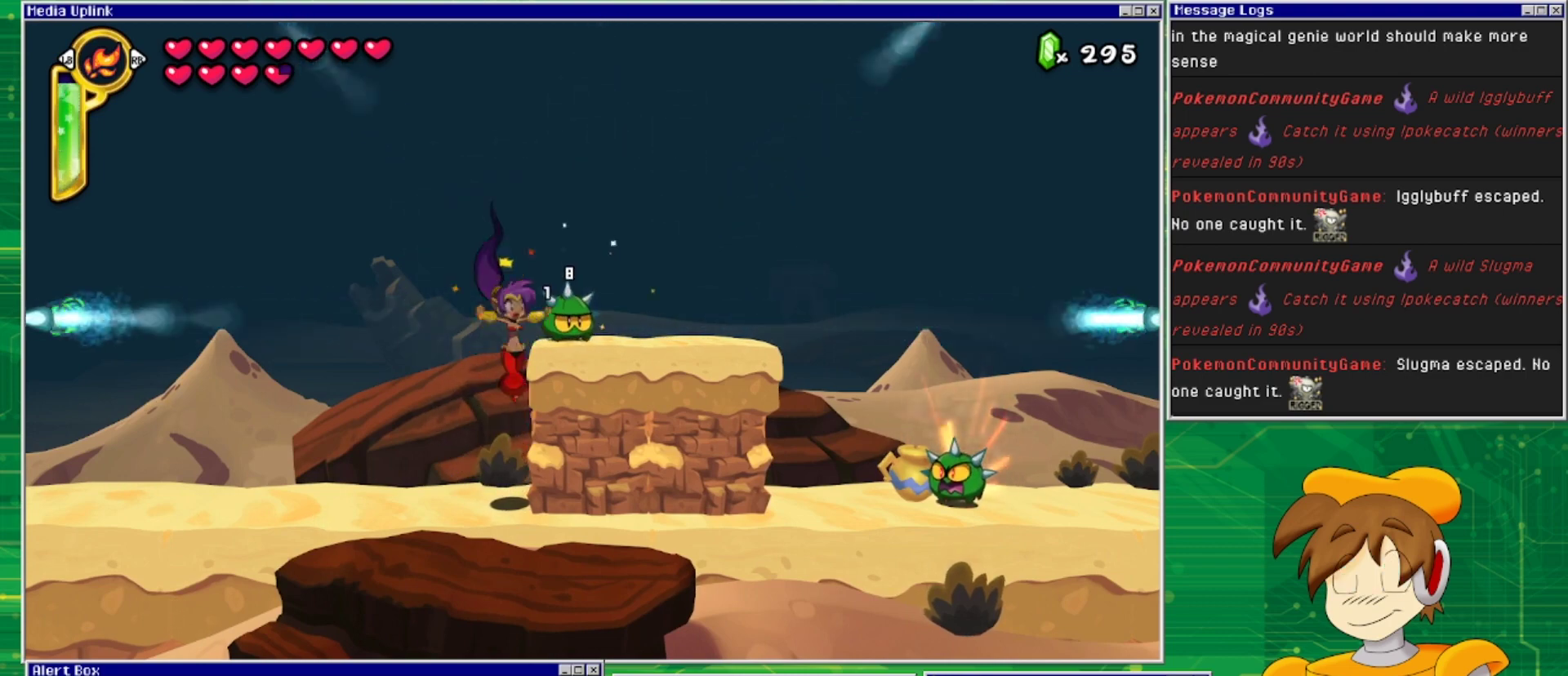
{"buttons": ["SQUARE"], "events": [[367, "CROSS", "down"], [433, "SQUARE", "down"], [500, "CROSS", "up"]]}
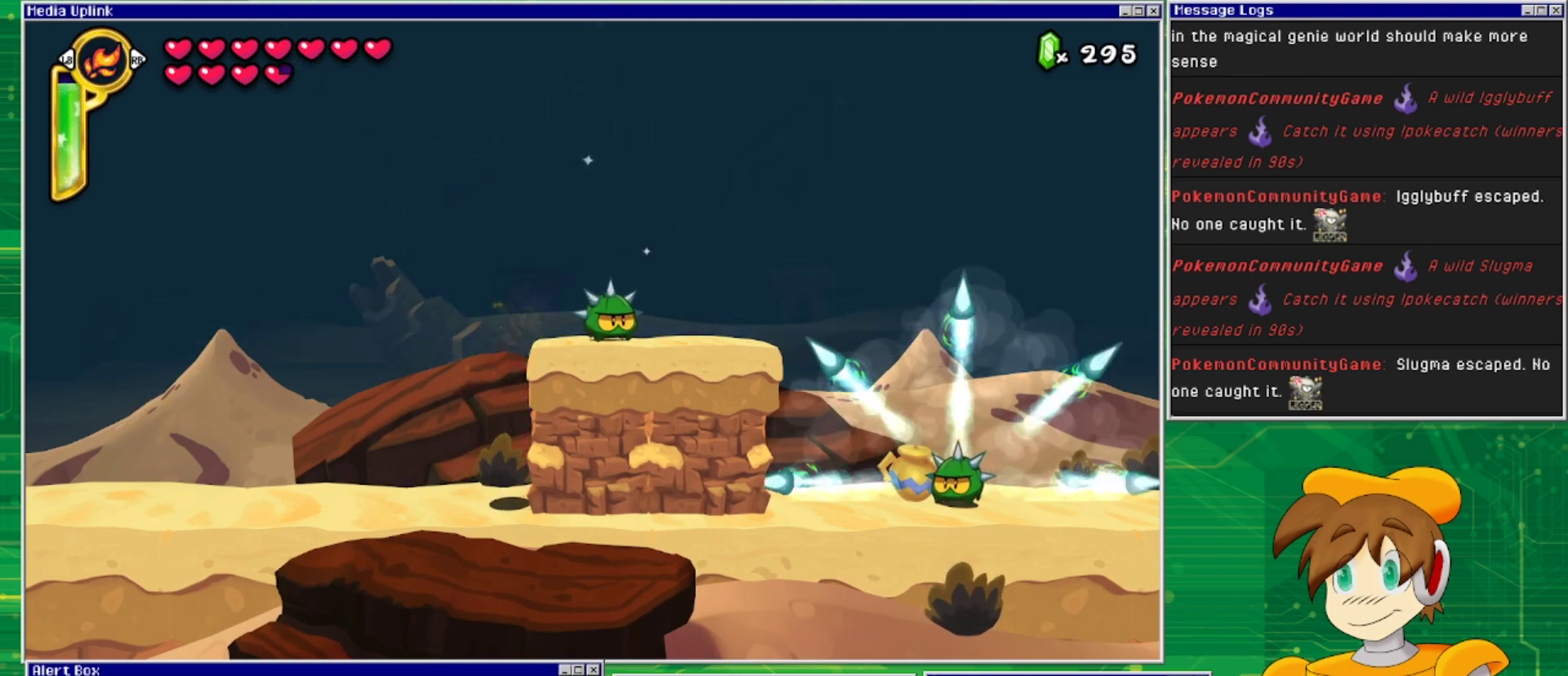
{"buttons": ["CROSS"], "events": [[33, "SQUARE", "up"], [500, "CROSS", "down"]]}
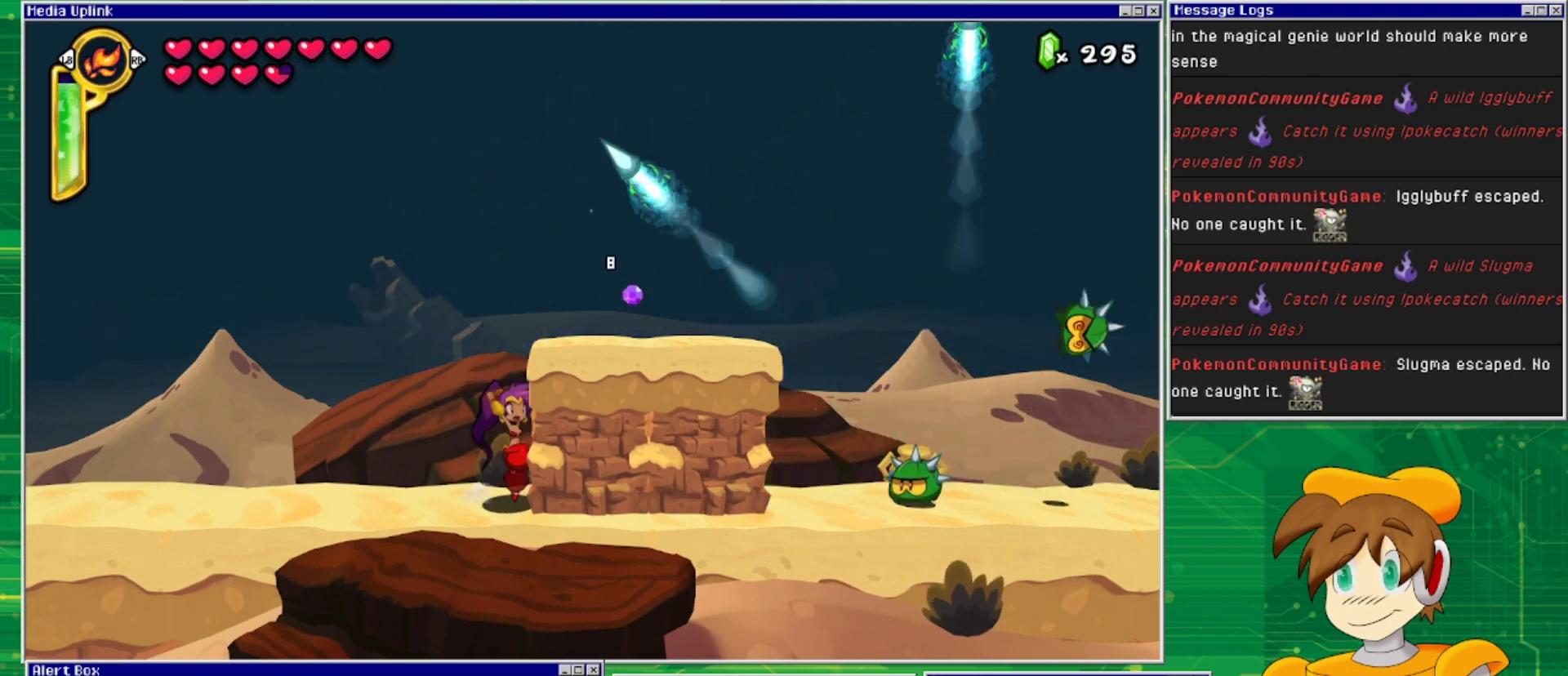
{"buttons": ["DPAD_RIGHT"], "events": [[167, "DPAD_RIGHT", "down"], [333, "CROSS", "up"]]}
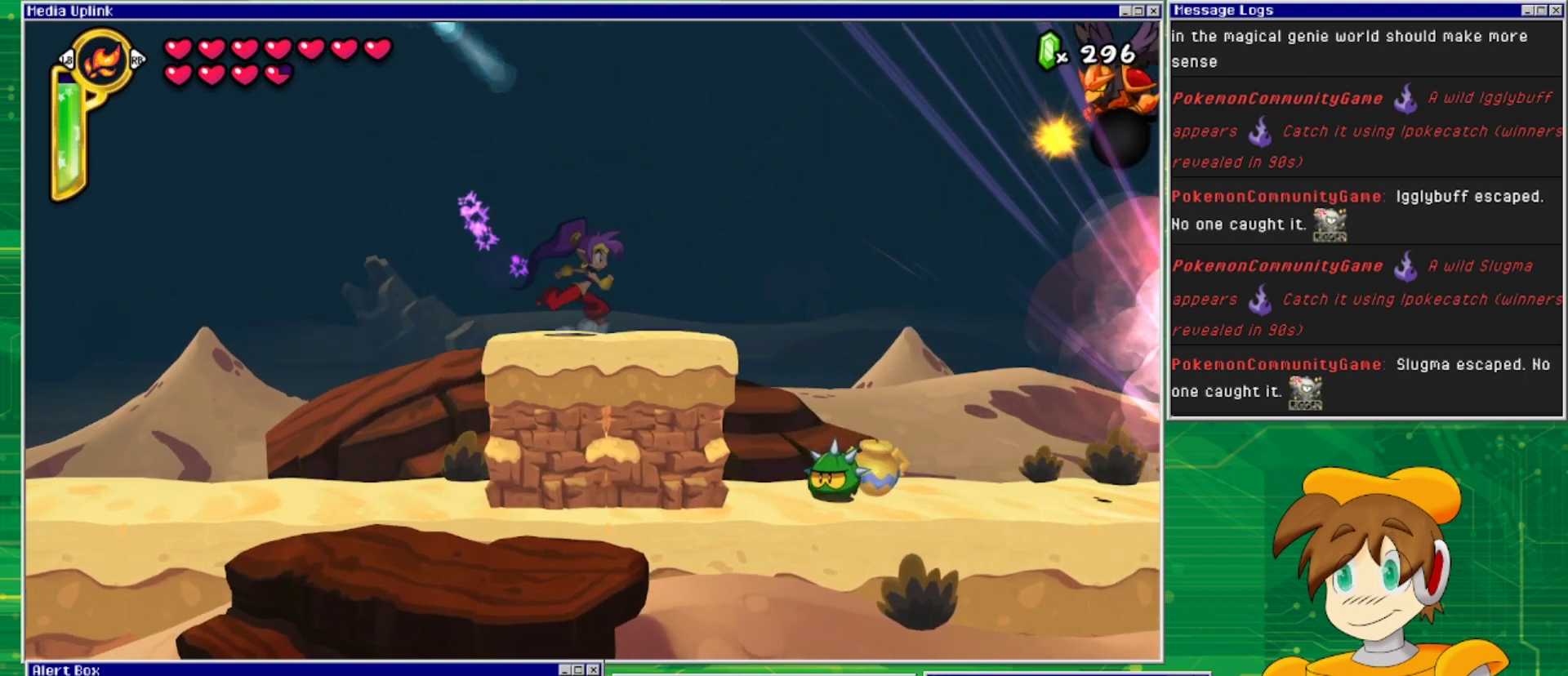
{"buttons": ["TRIANGLE"], "events": [[67, "DPAD_RIGHT", "up"], [467, "TRIANGLE", "down"]]}
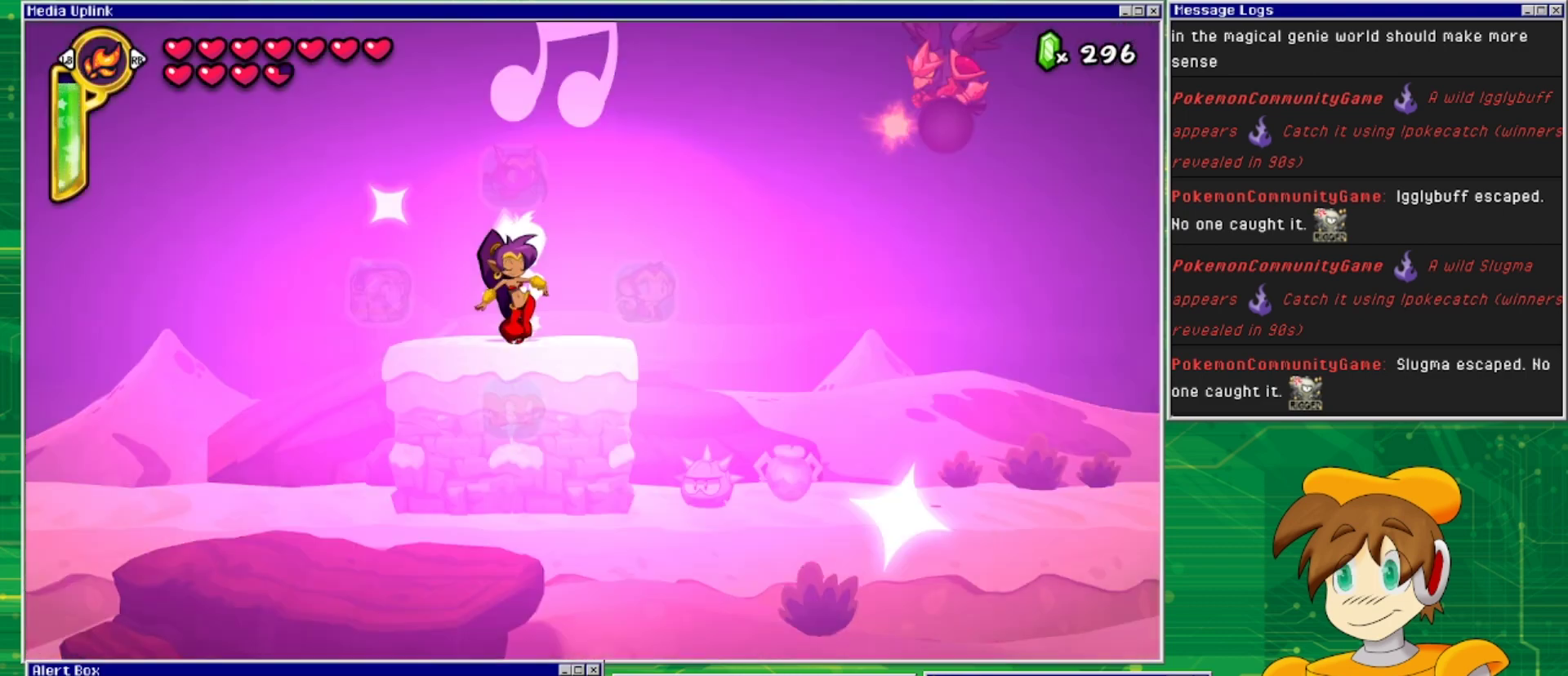
{"buttons": [], "events": [[67, "TRIANGLE", "up"]]}
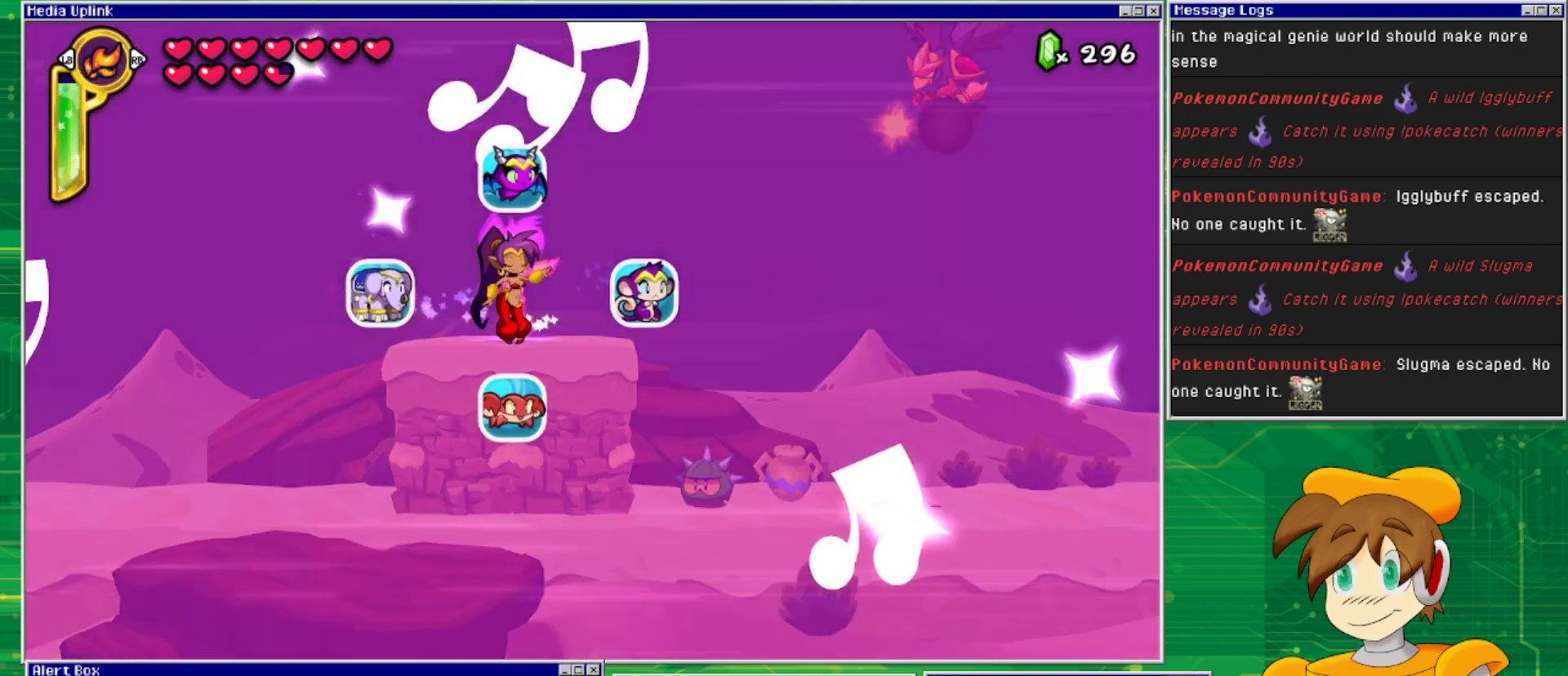
{"buttons": [], "events": [[233, "DPAD_UP", "down"], [400, "DPAD_UP", "up"]]}
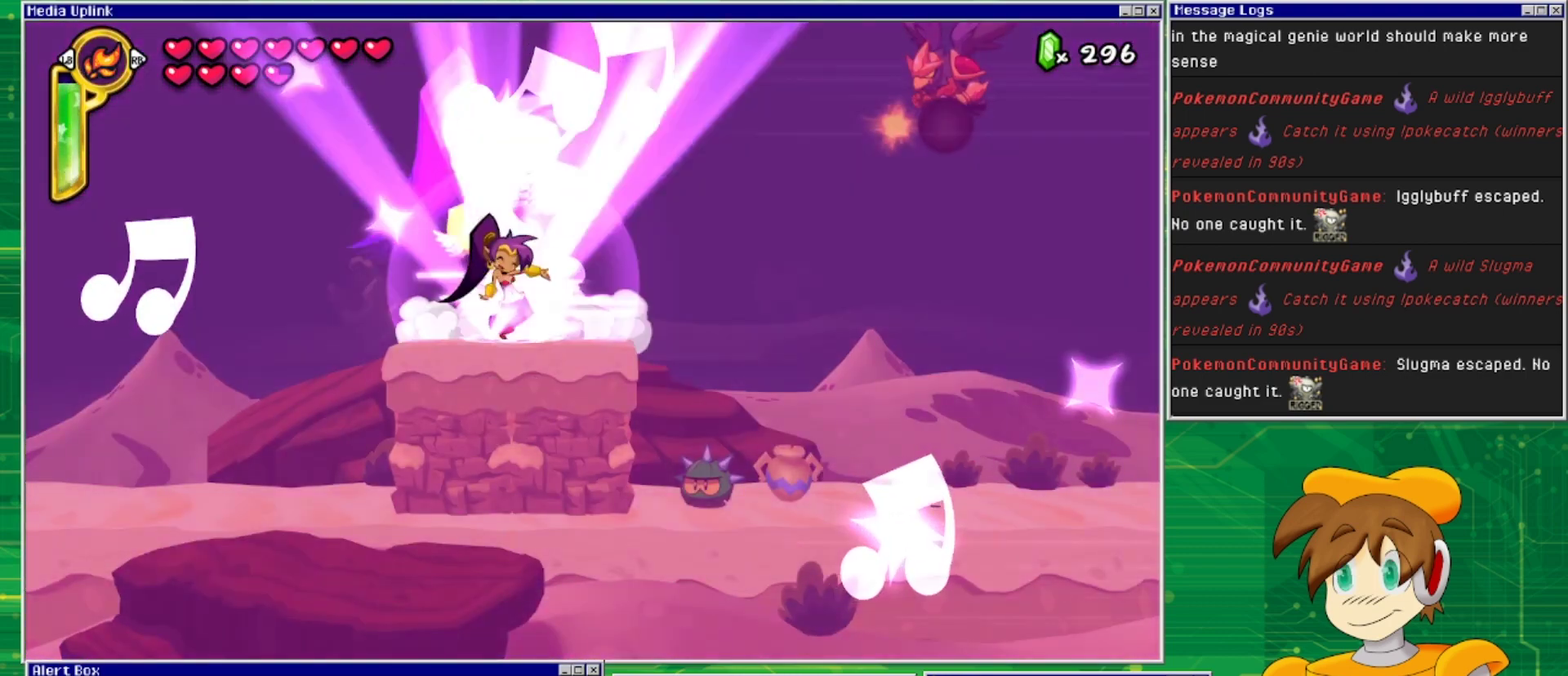
{"buttons": [], "events": []}
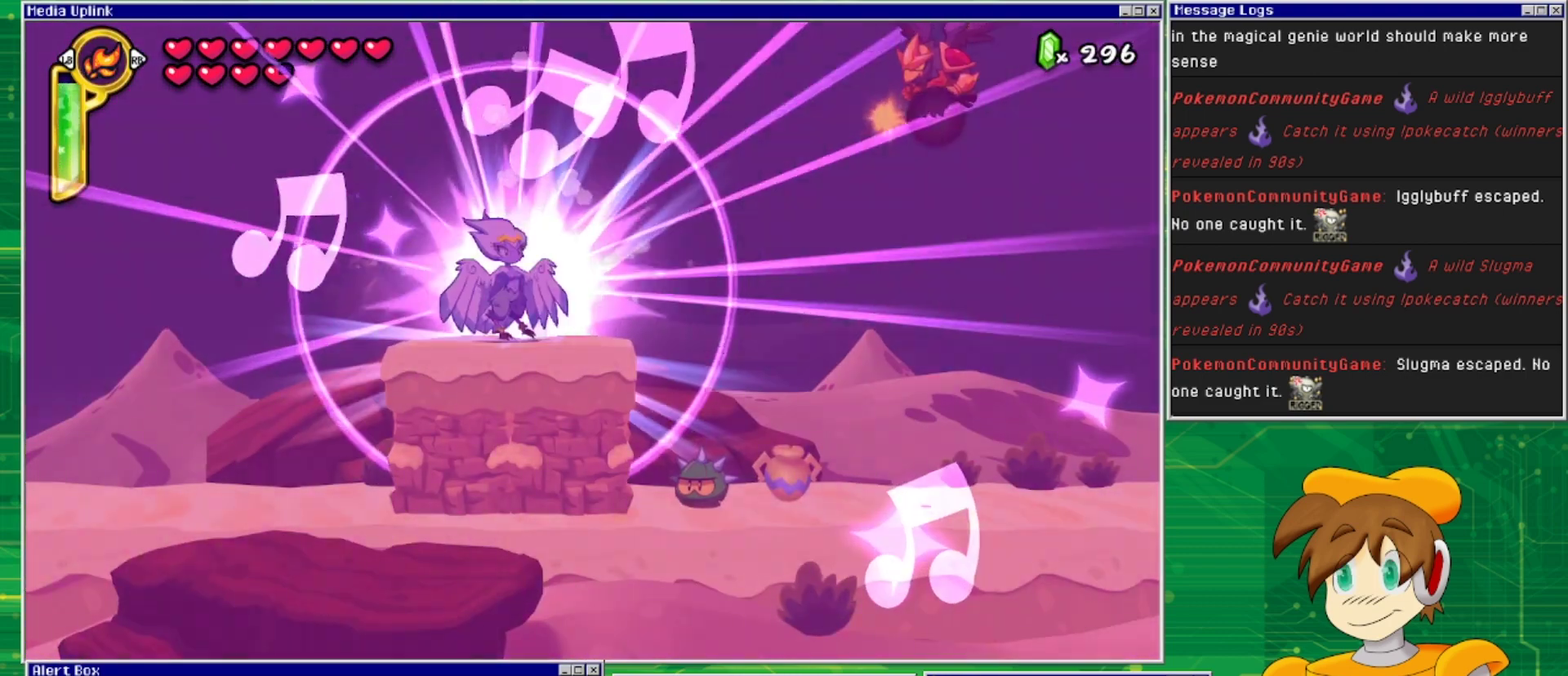
{"buttons": ["CROSS"], "events": [[133, "CROSS", "down"], [200, "CROSS", "up"], [267, "CROSS", "down"], [367, "CROSS", "up"], [433, "CROSS", "down"]]}
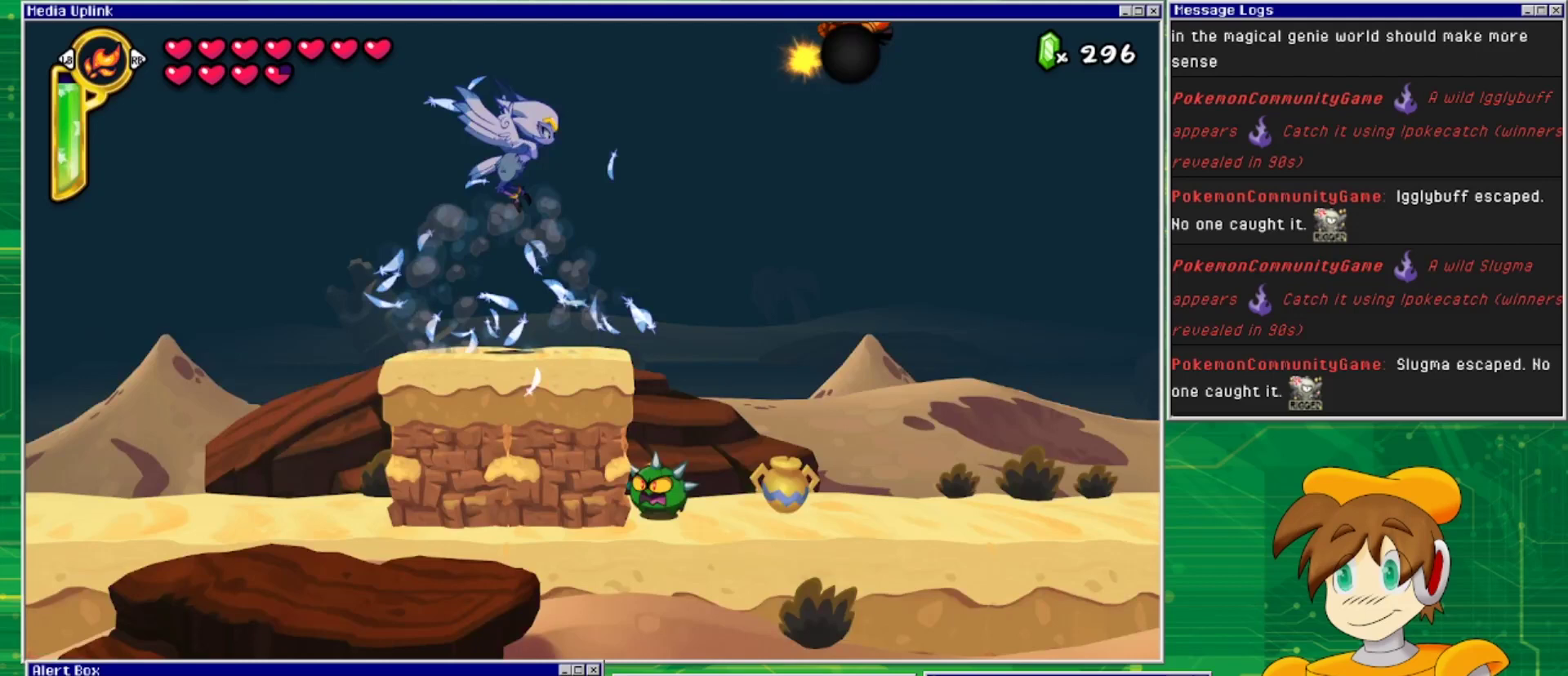
{"buttons": [], "events": [[33, "CROSS", "up"], [100, "CROSS", "down"], [200, "CROSS", "up"], [333, "SQUARE", "down"], [433, "SQUARE", "up"]]}
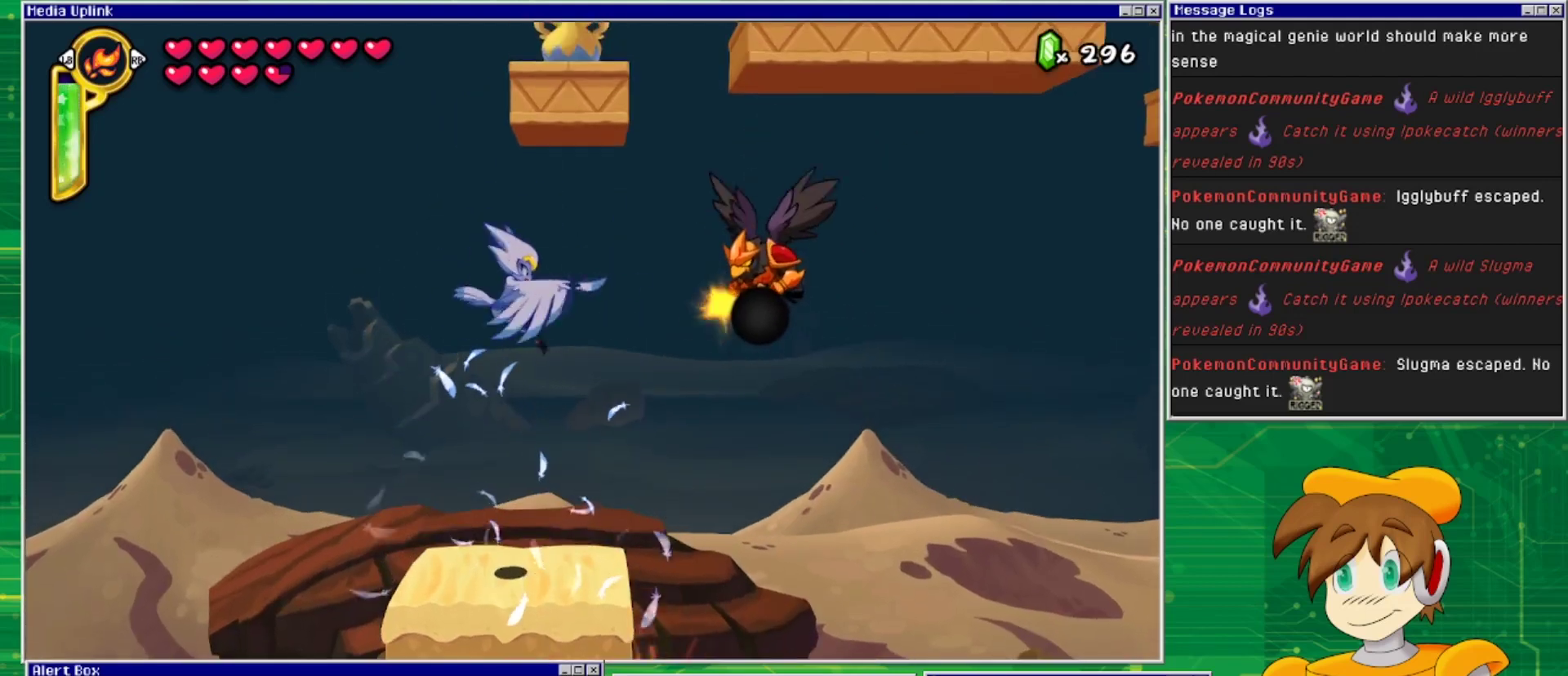
{"buttons": [], "events": [[67, "SQUARE", "down"], [167, "SQUARE", "up"], [267, "SQUARE", "down"], [367, "SQUARE", "up"]]}